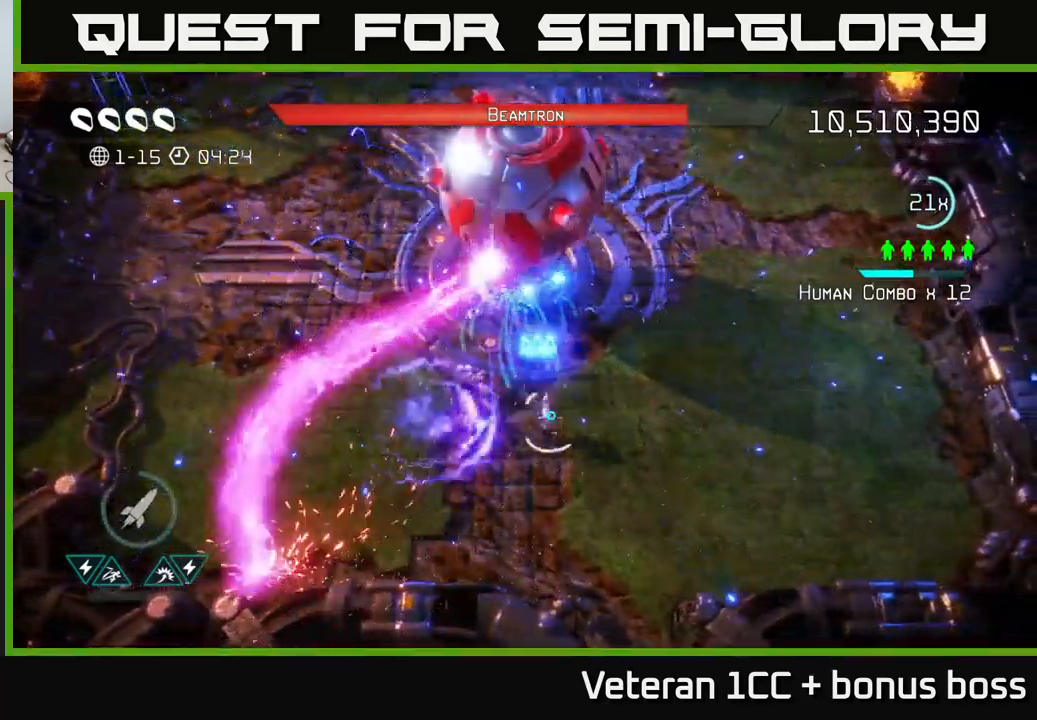
Gameplay with a controller (Xbox layout); each line is a JSON object with the inputs held at the frame after it. "events" lists button and stick changes between this image and that frame as [ms after this image, input, new state], when the widget could be followed in between. Not read: L3 R3.
{"buttons": [], "left_stick": "right", "right_stick": "up-left", "events": [[150, "left_stick", "up-right"], [233, "right_stick", "up-left"], [283, "left_stick", "center"], [450, "left_stick", "right"]]}
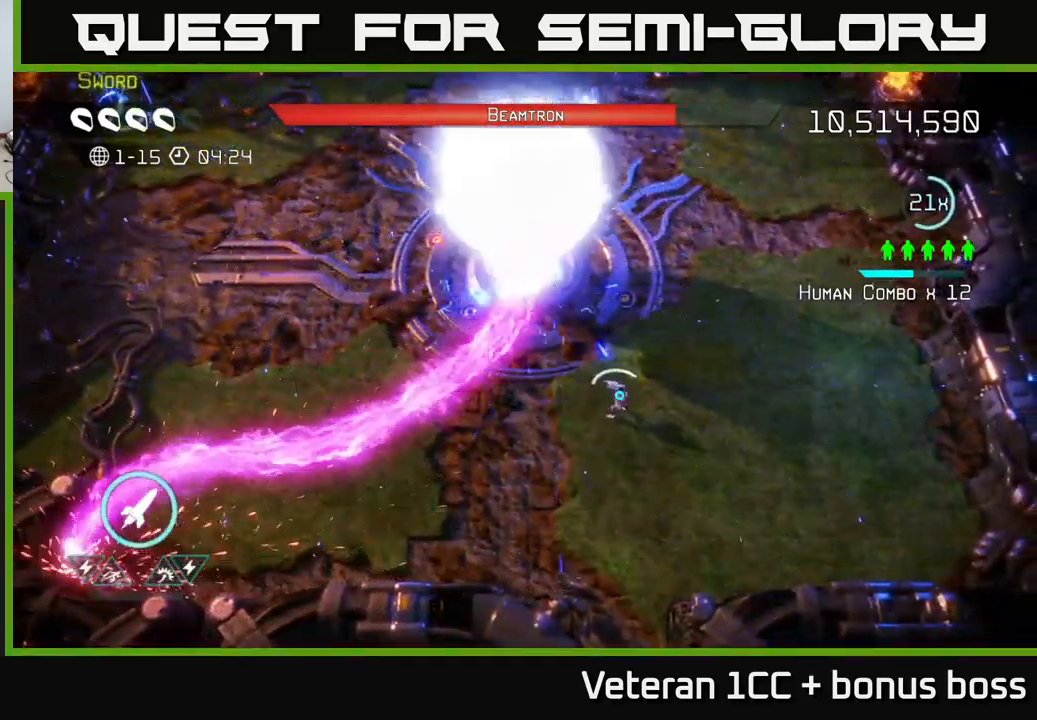
{"buttons": ["R2"], "left_stick": "left", "right_stick": "up-right", "events": [[66, "left_stick", "center"], [166, "L2", "down"], [166, "left_stick", "left"], [200, "R2", "down"], [200, "right_stick", "up"], [316, "R2", "up"], [350, "L2", "up"], [400, "right_stick", "up-right"], [466, "R2", "down"]]}
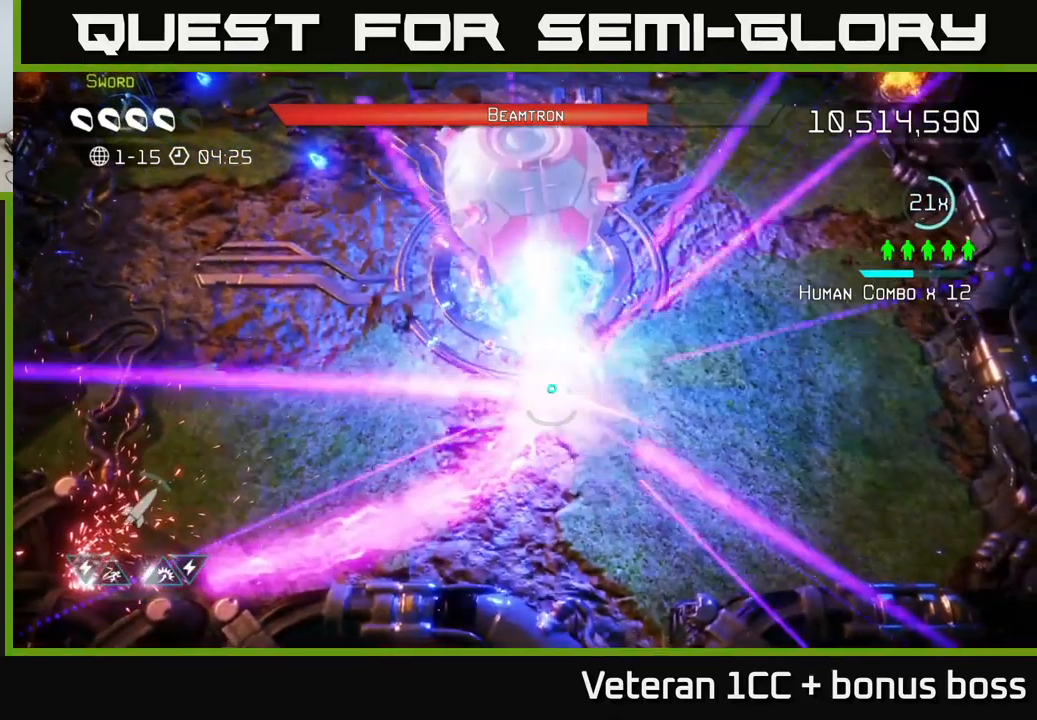
{"buttons": [], "left_stick": "left", "right_stick": "center", "events": [[66, "R2", "up"], [500, "right_stick", "center"]]}
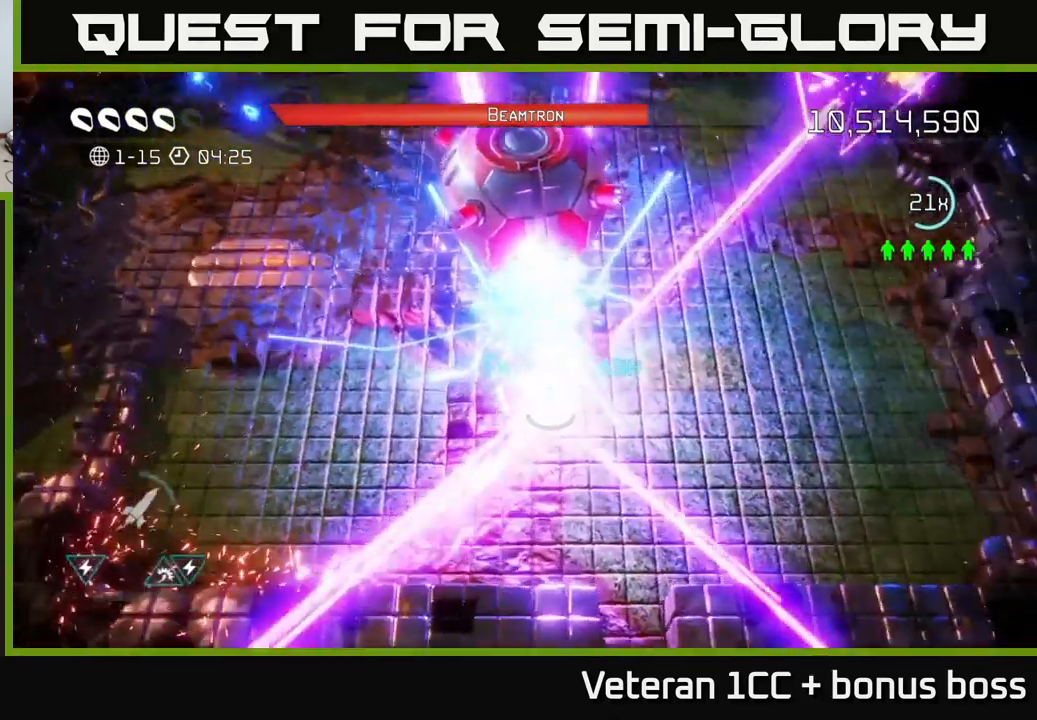
{"buttons": [], "left_stick": "center", "right_stick": "center", "events": [[100, "left_stick", "center"]]}
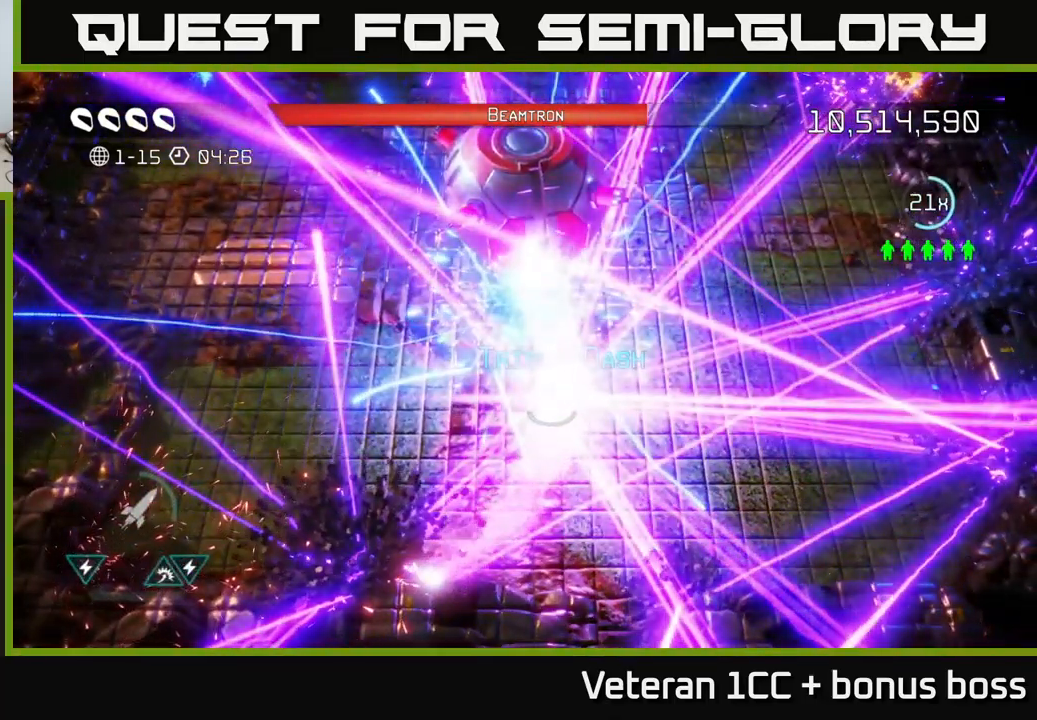
{"buttons": [], "left_stick": "center", "right_stick": "center", "events": []}
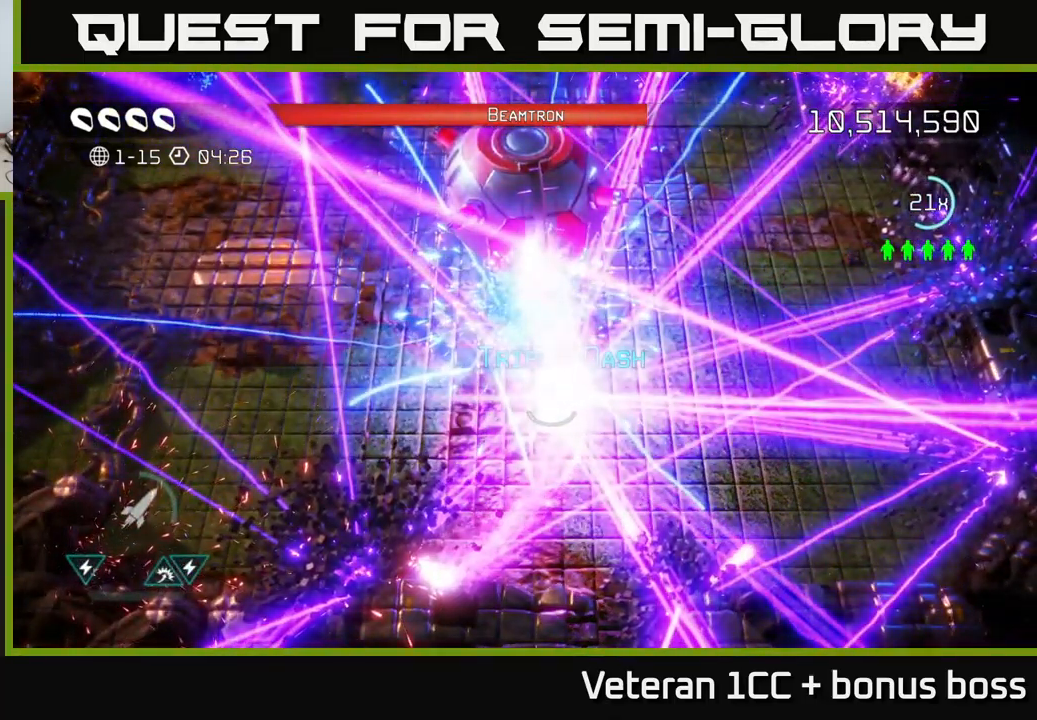
{"buttons": [], "left_stick": "center", "right_stick": "center", "events": []}
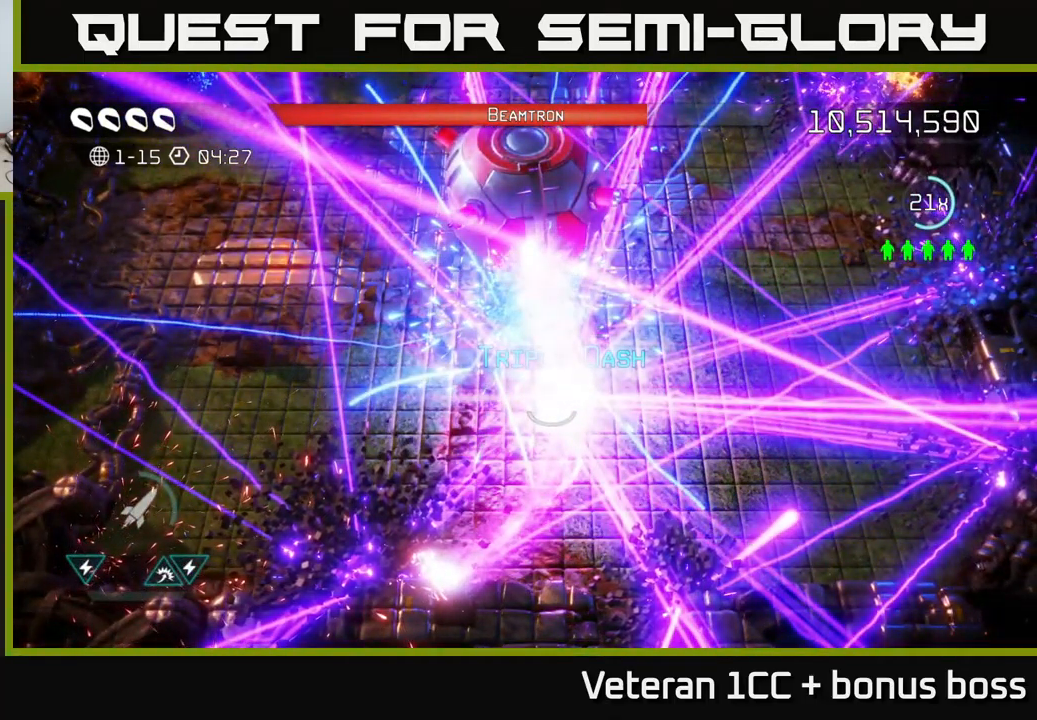
{"buttons": [], "left_stick": "right", "right_stick": "up-left", "events": [[467, "left_stick", "right"], [467, "right_stick", "up-left"]]}
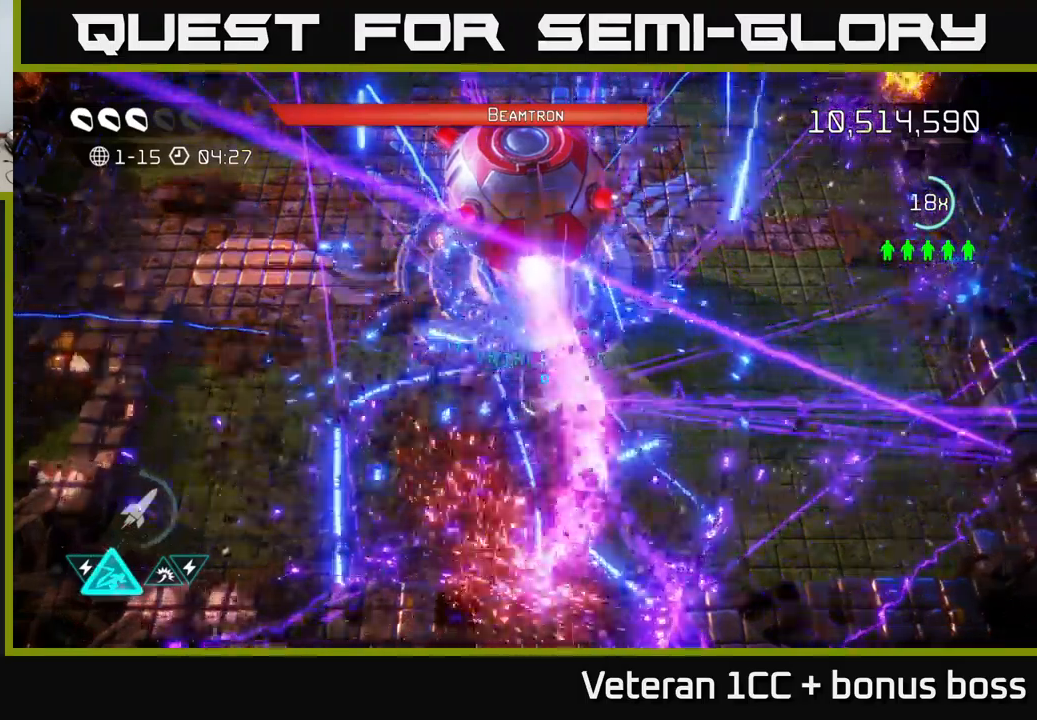
{"buttons": ["R2"], "left_stick": "up-left", "right_stick": "up-left", "events": [[83, "left_stick", "up-right"], [100, "R2", "down"], [383, "R2", "up"], [400, "left_stick", "up-left"], [500, "R2", "down"]]}
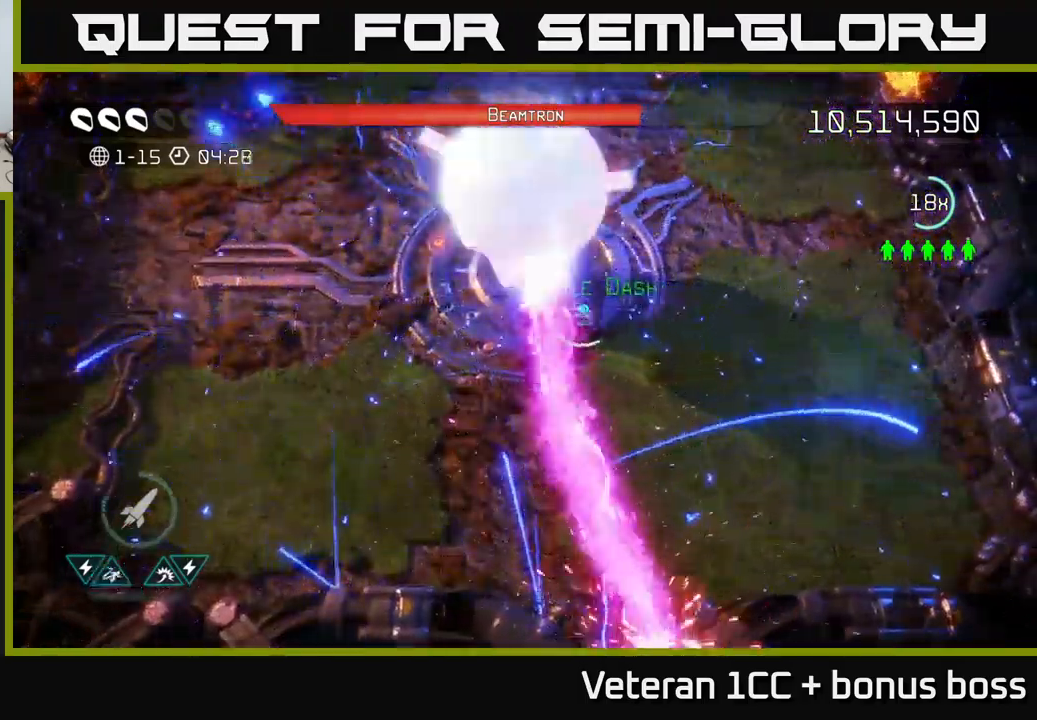
{"buttons": [], "left_stick": "up-left", "right_stick": "up-right", "events": [[50, "left_stick", "down-left"], [117, "R2", "up"], [217, "right_stick", "up"], [283, "left_stick", "left"], [367, "right_stick", "up-right"], [383, "R2", "down"], [467, "R2", "up"], [483, "left_stick", "up-left"]]}
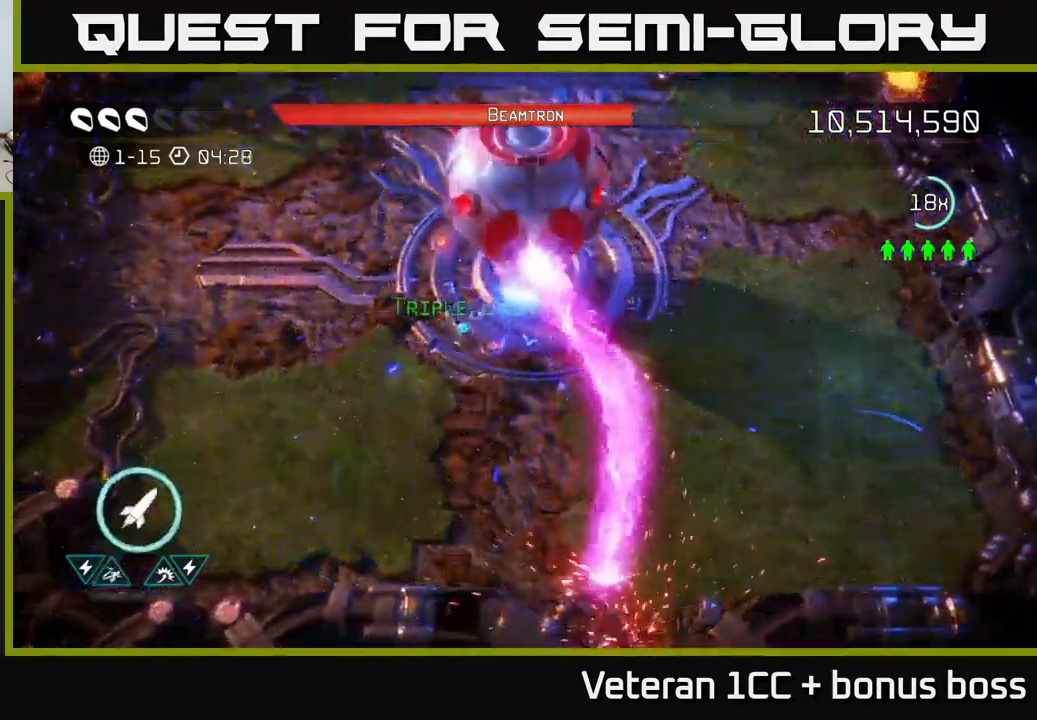
{"buttons": ["R2"], "left_stick": "up", "right_stick": "right", "events": [[83, "R2", "down"], [167, "R2", "up"], [217, "R2", "down"], [317, "left_stick", "up"], [317, "right_stick", "right"], [333, "R2", "up"], [383, "R2", "down"]]}
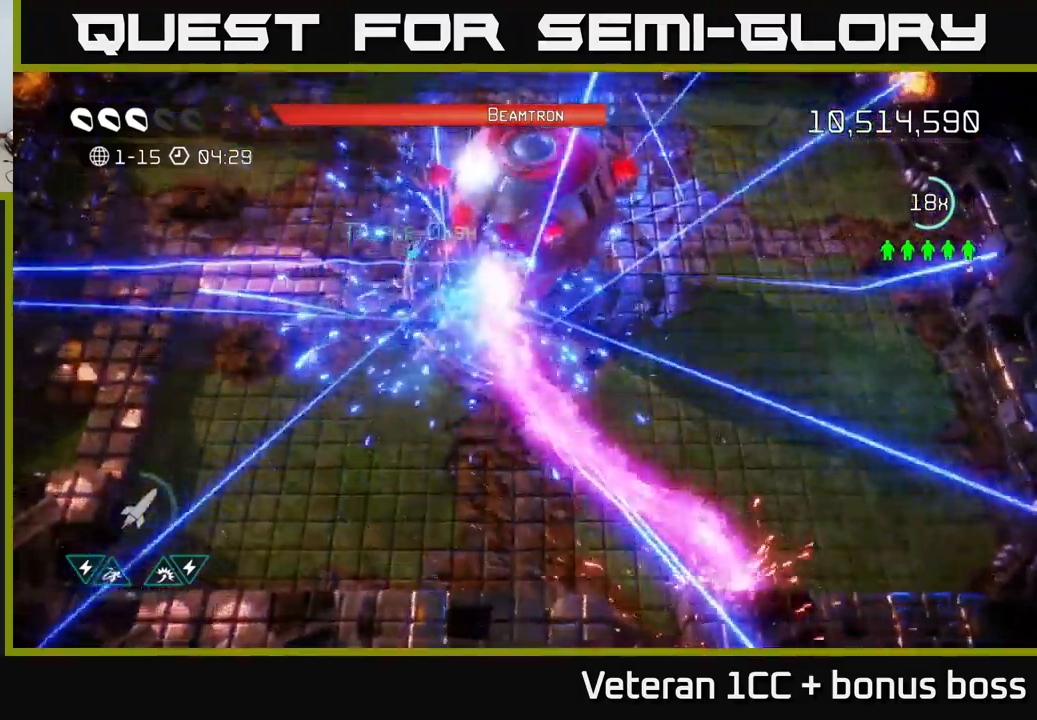
{"buttons": [], "left_stick": "up-right", "right_stick": "down", "events": [[17, "R2", "up"], [67, "right_stick", "down-right"], [100, "left_stick", "up-right"], [400, "right_stick", "down"]]}
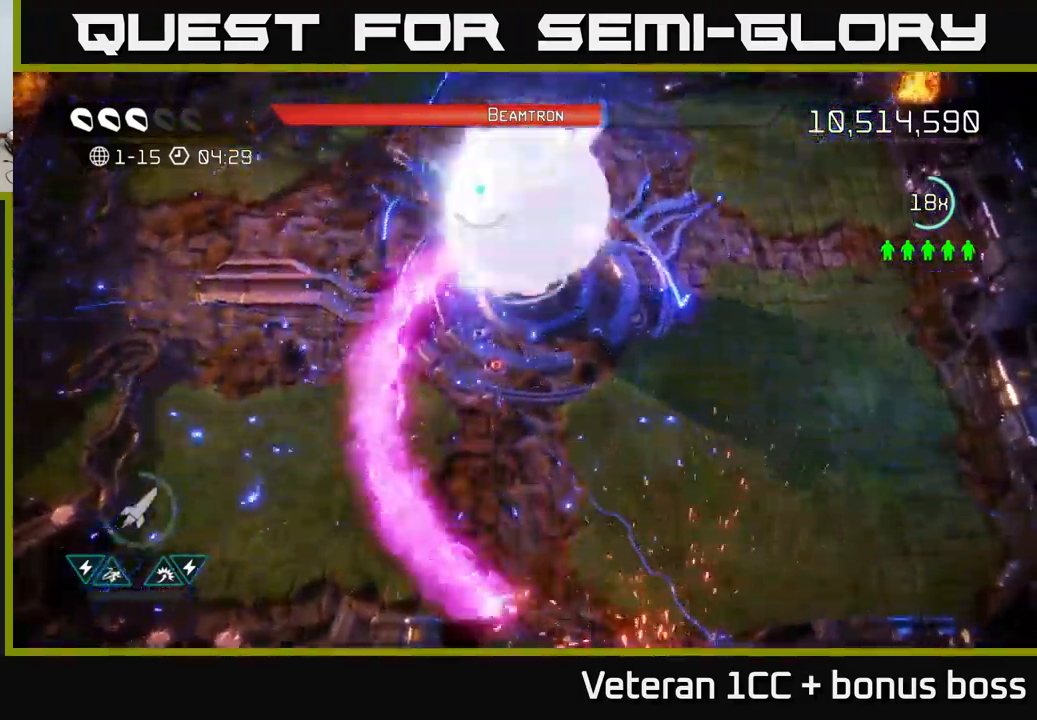
{"buttons": [], "left_stick": "down-right", "right_stick": "down-left", "events": [[150, "left_stick", "right"], [367, "right_stick", "down-left"], [383, "left_stick", "down-right"]]}
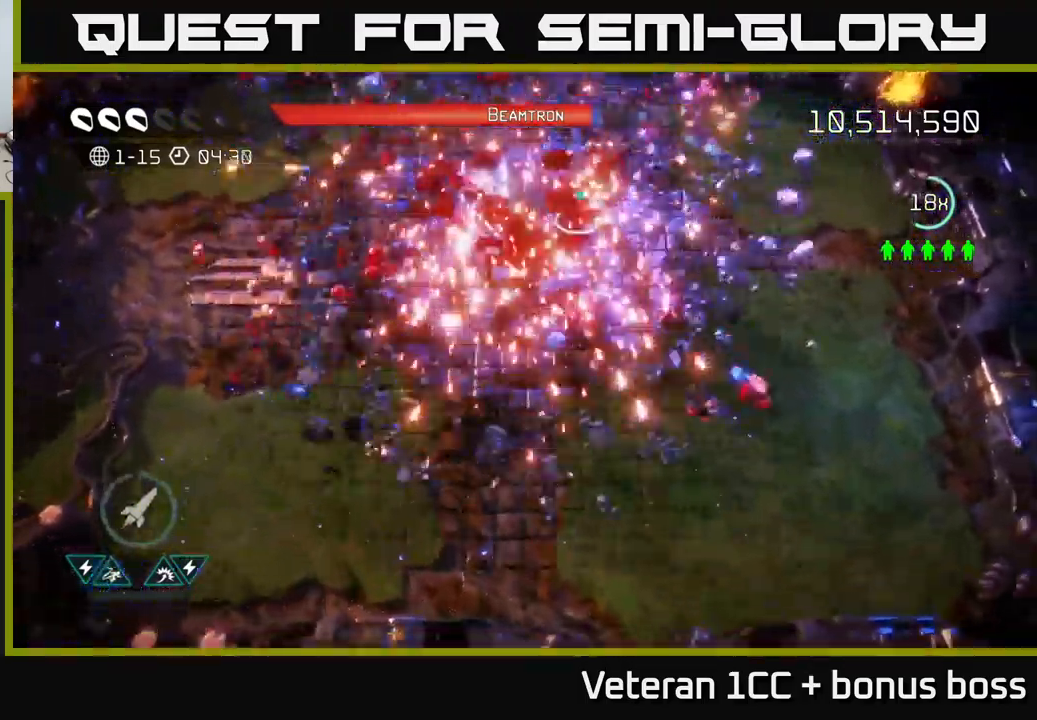
{"buttons": ["R2"], "left_stick": "down", "right_stick": "left", "events": [[317, "R2", "down"], [367, "right_stick", "left"], [400, "left_stick", "down"], [433, "R2", "up"], [500, "R2", "down"]]}
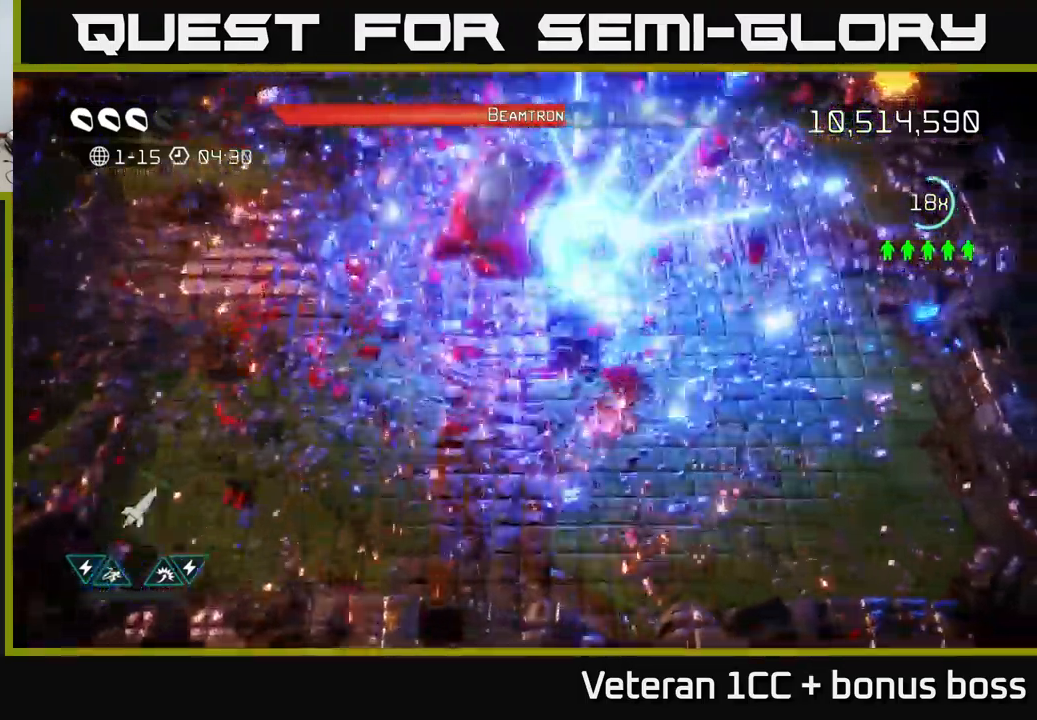
{"buttons": [], "left_stick": "down-left", "right_stick": "up-left", "events": [[117, "R2", "up"], [183, "R2", "down"], [267, "R2", "up"], [450, "right_stick", "up-left"], [483, "left_stick", "down-left"]]}
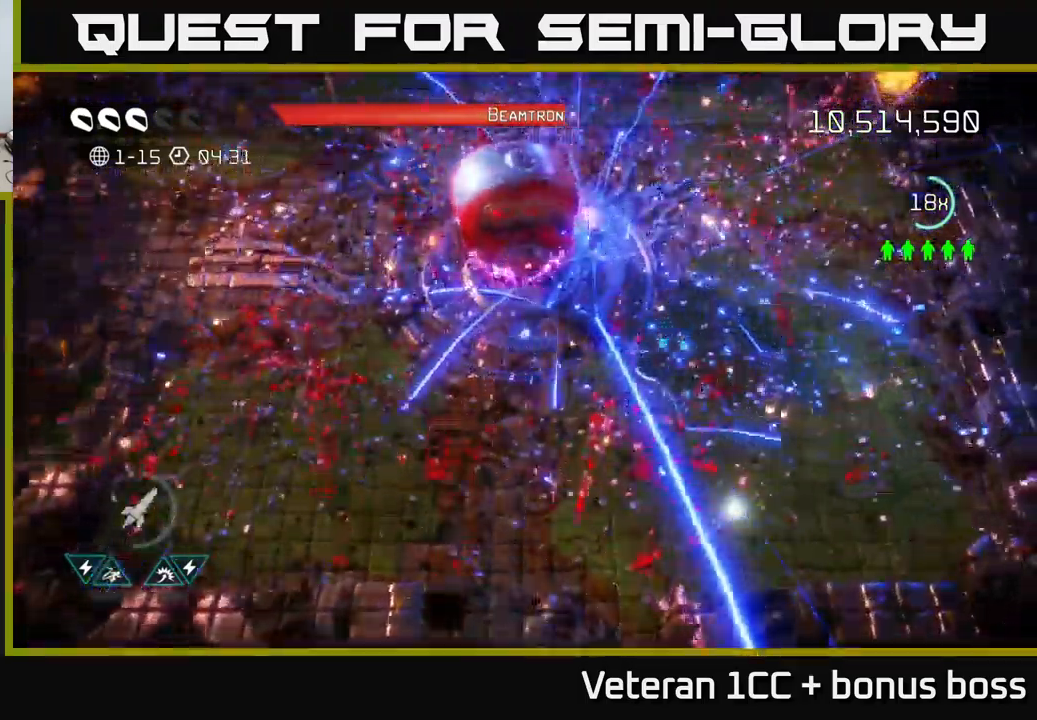
{"buttons": [], "left_stick": "left", "right_stick": "up", "events": [[267, "left_stick", "left"], [350, "right_stick", "up"]]}
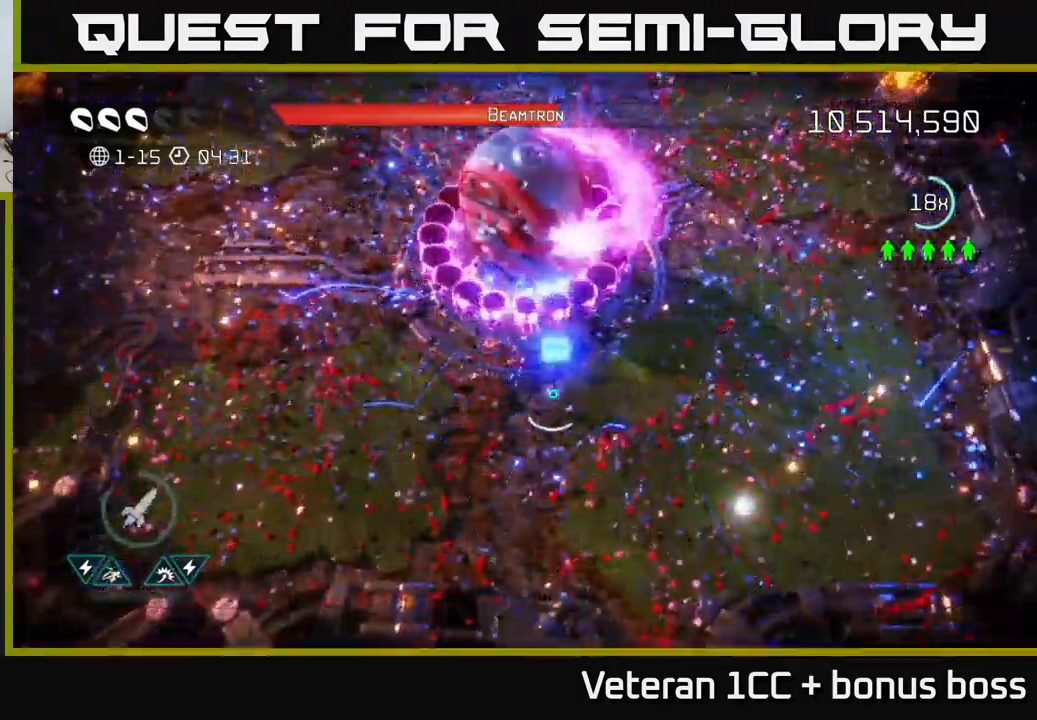
{"buttons": [], "left_stick": "up", "right_stick": "up", "events": [[50, "left_stick", "center"], [317, "left_stick", "right"], [400, "left_stick", "up"]]}
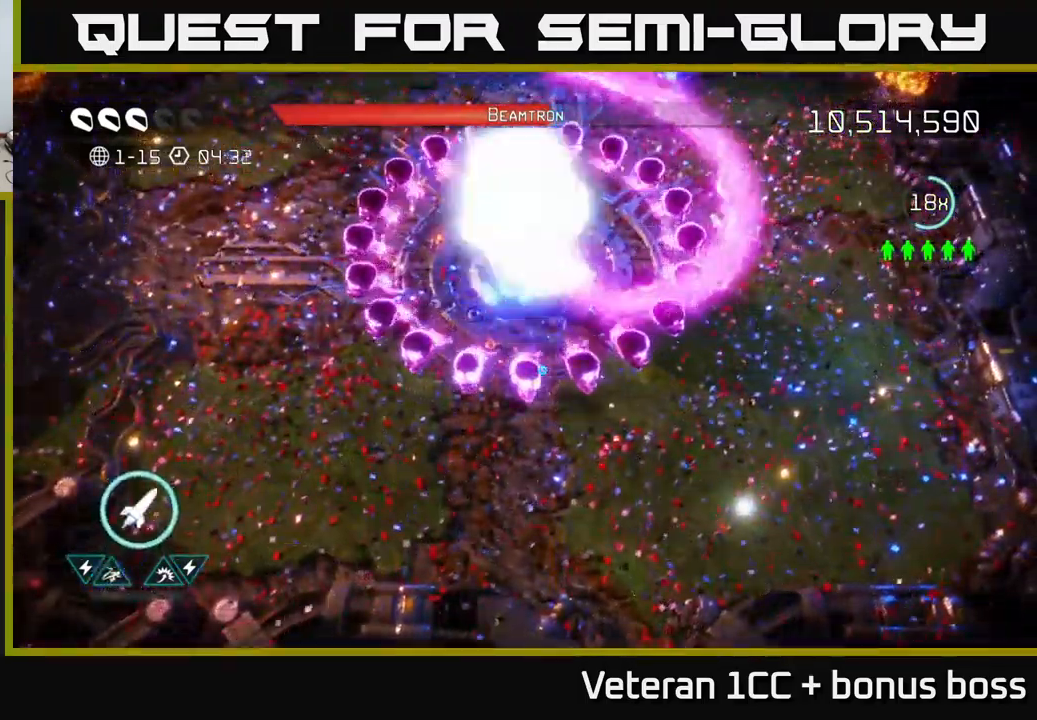
{"buttons": [], "left_stick": "up-left", "right_stick": "up-right", "events": [[67, "R2", "down"], [199, "left_stick", "left"], [216, "R2", "up"], [299, "R2", "down"], [316, "right_stick", "up-right"], [416, "R2", "up"], [483, "left_stick", "up-left"]]}
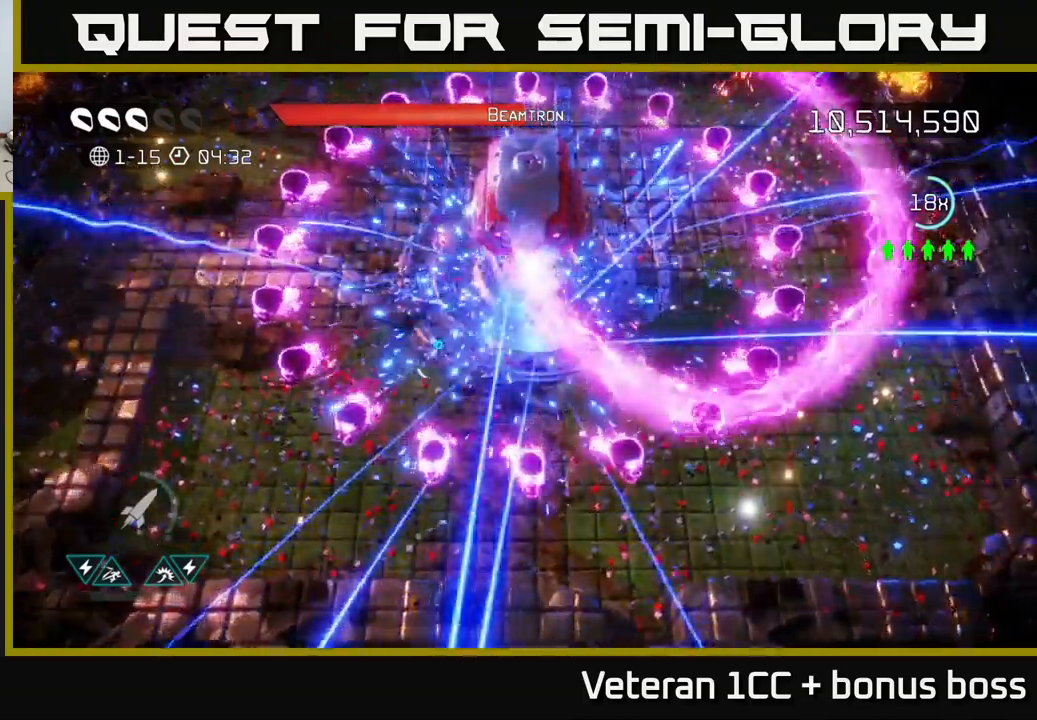
{"buttons": [], "left_stick": "up", "right_stick": "right", "events": [[117, "right_stick", "right"], [184, "left_stick", "up"]]}
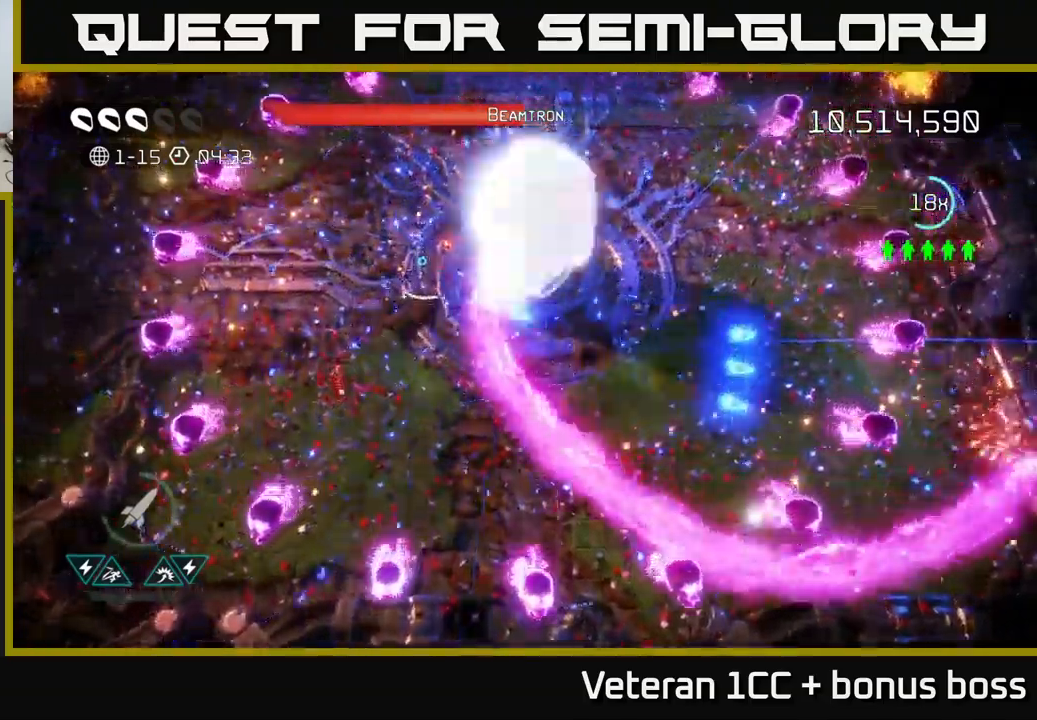
{"buttons": [], "left_stick": "up-right", "right_stick": "down-right", "events": [[34, "right_stick", "down-right"], [234, "left_stick", "up-right"]]}
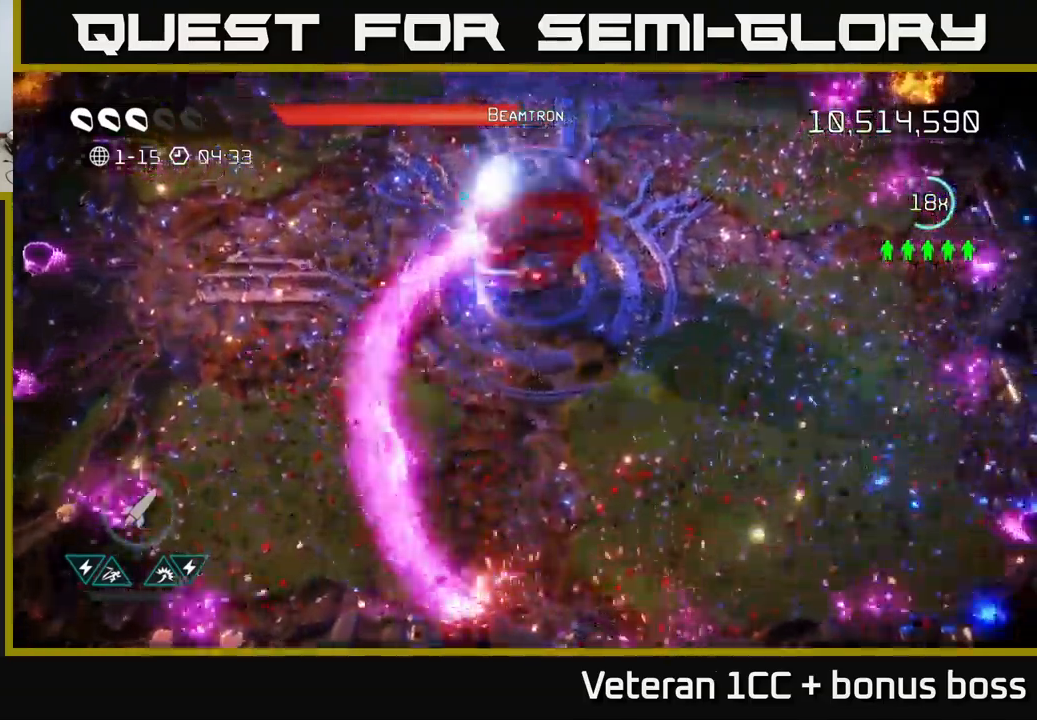
{"buttons": ["R2"], "left_stick": "right", "right_stick": "down-left", "events": [[50, "right_stick", "down"], [150, "R2", "down"], [184, "left_stick", "right"], [267, "R2", "up"], [334, "R2", "down"], [400, "R2", "up"], [484, "R2", "down"], [484, "right_stick", "down-left"]]}
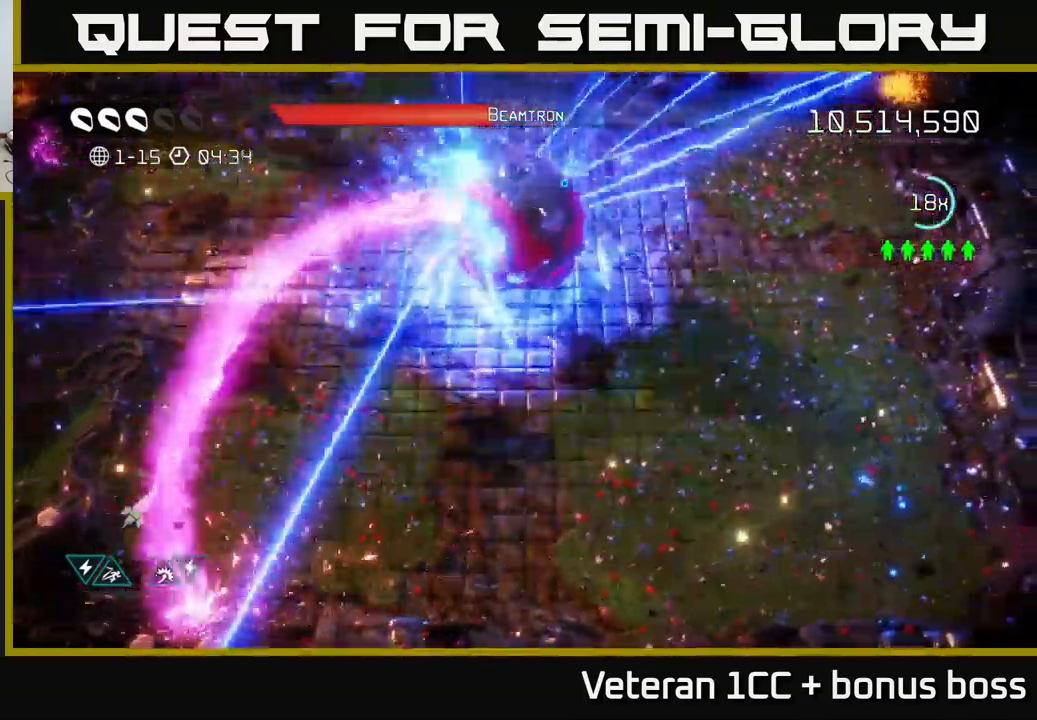
{"buttons": [], "left_stick": "down", "right_stick": "left", "events": [[34, "R2", "up"], [167, "left_stick", "down-right"], [384, "left_stick", "down"], [400, "right_stick", "left"]]}
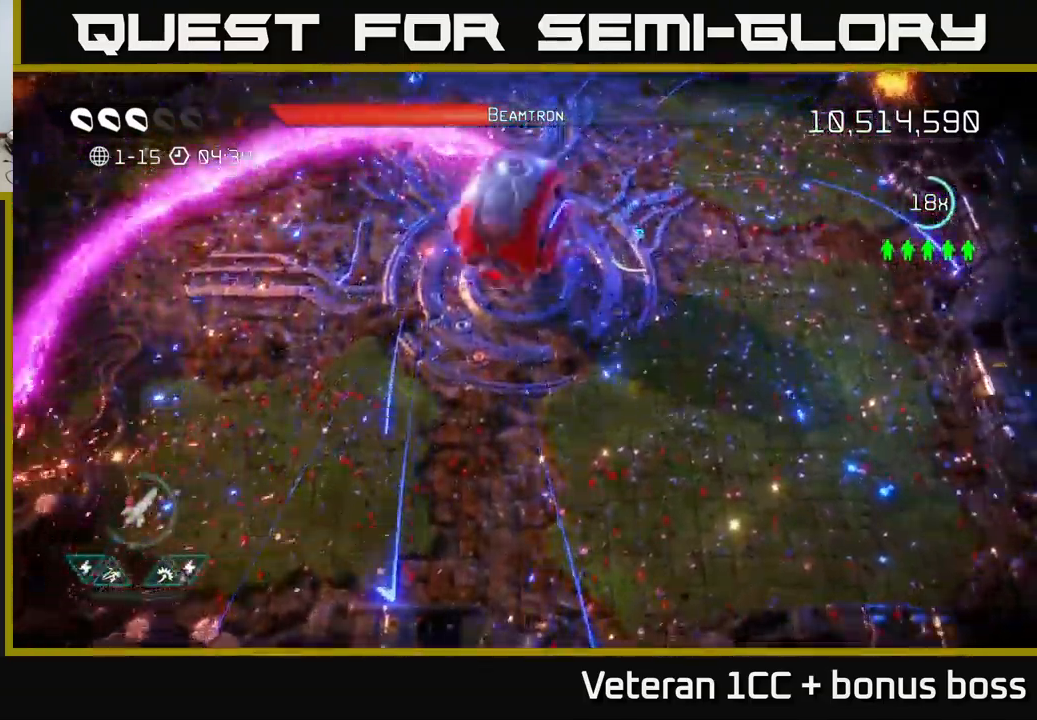
{"buttons": [], "left_stick": "down-left", "right_stick": "up-left", "events": [[317, "right_stick", "up-left"], [417, "left_stick", "down-left"]]}
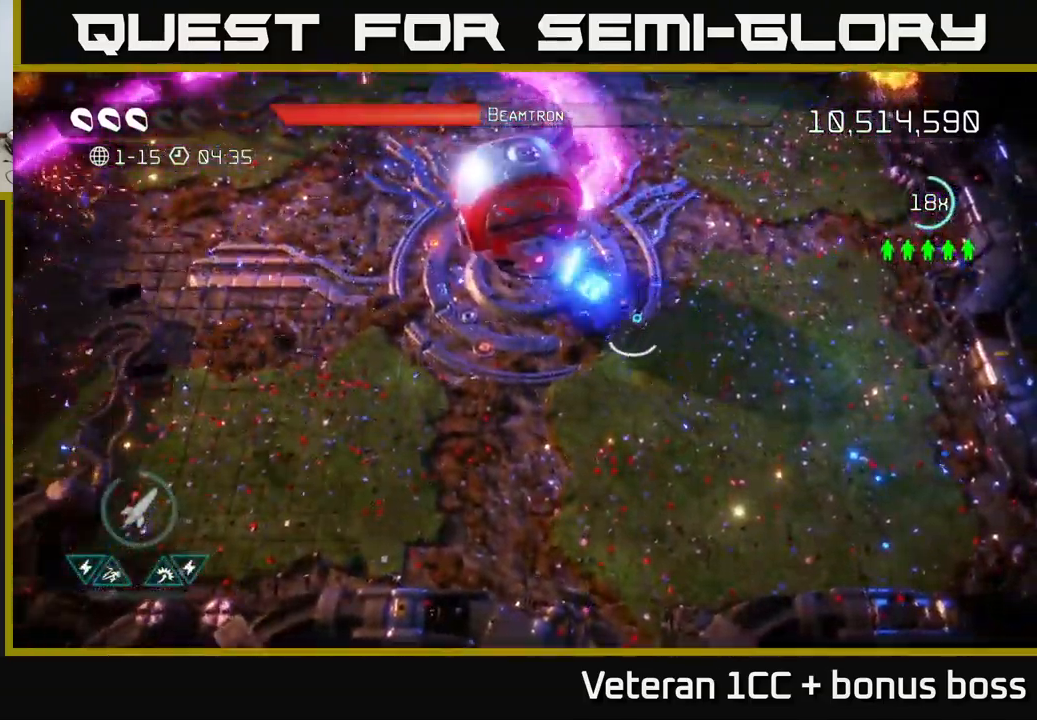
{"buttons": [], "left_stick": "left", "right_stick": "up", "events": [[167, "right_stick", "up"], [217, "left_stick", "left"], [417, "R2", "down"], [484, "R2", "up"]]}
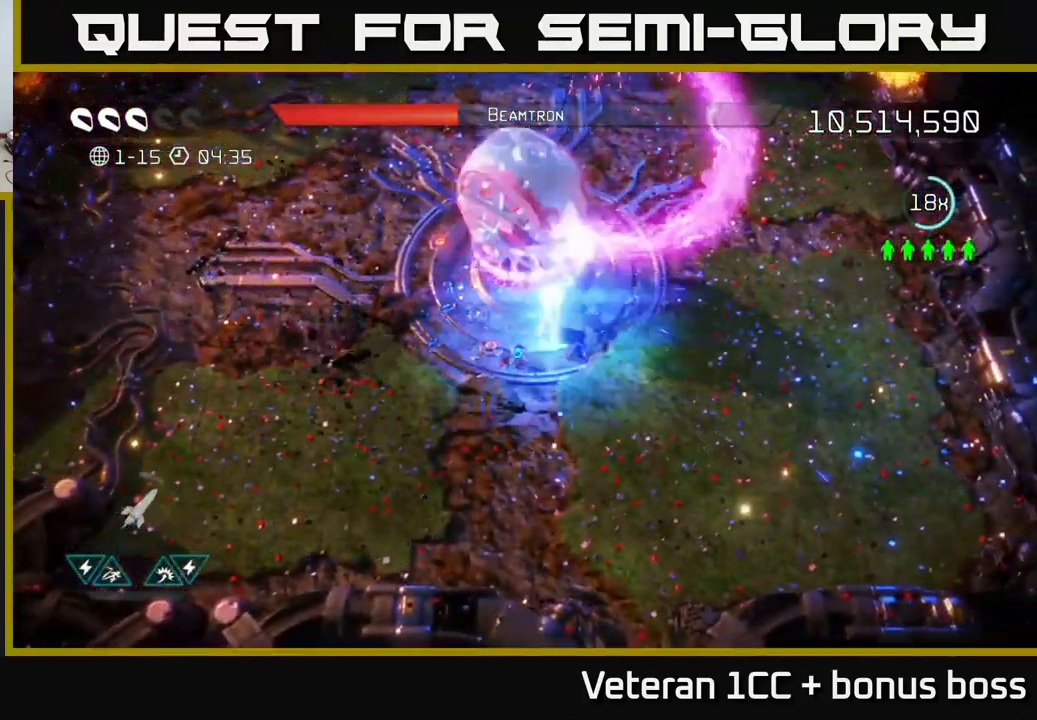
{"buttons": [], "left_stick": "up-left", "right_stick": "up-right", "events": [[34, "R2", "down"], [134, "R2", "up"], [134, "right_stick", "up-right"], [184, "R2", "down"], [267, "R2", "up"], [417, "left_stick", "up-left"]]}
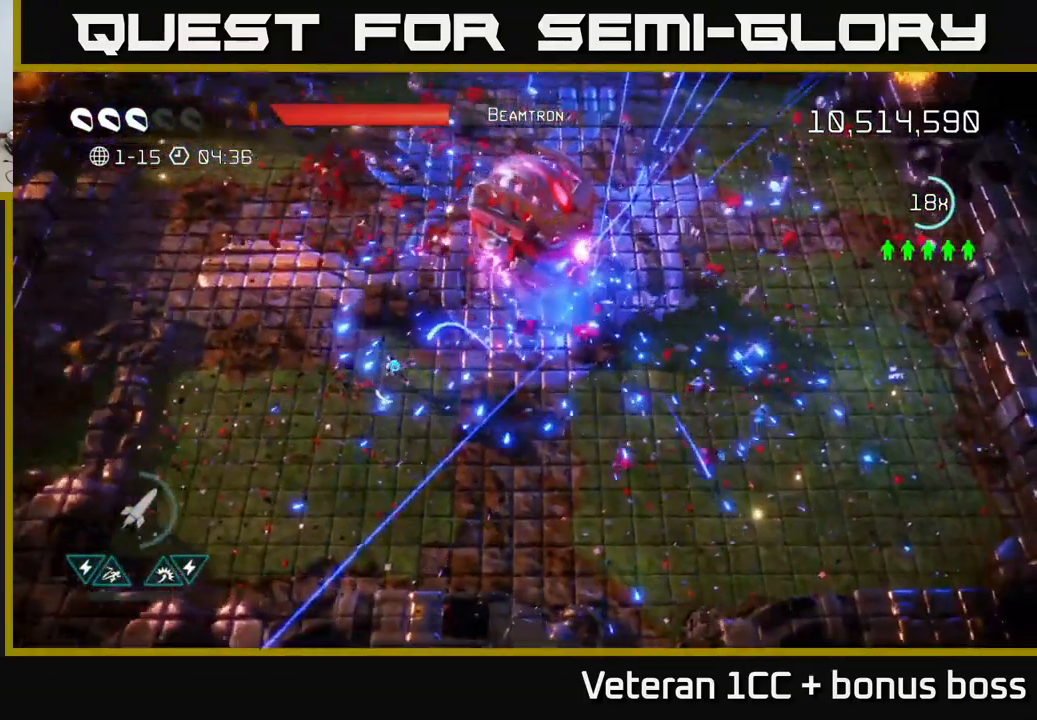
{"buttons": [], "left_stick": "center", "right_stick": "right", "events": [[200, "left_stick", "up"], [317, "right_stick", "right"], [450, "left_stick", "center"]]}
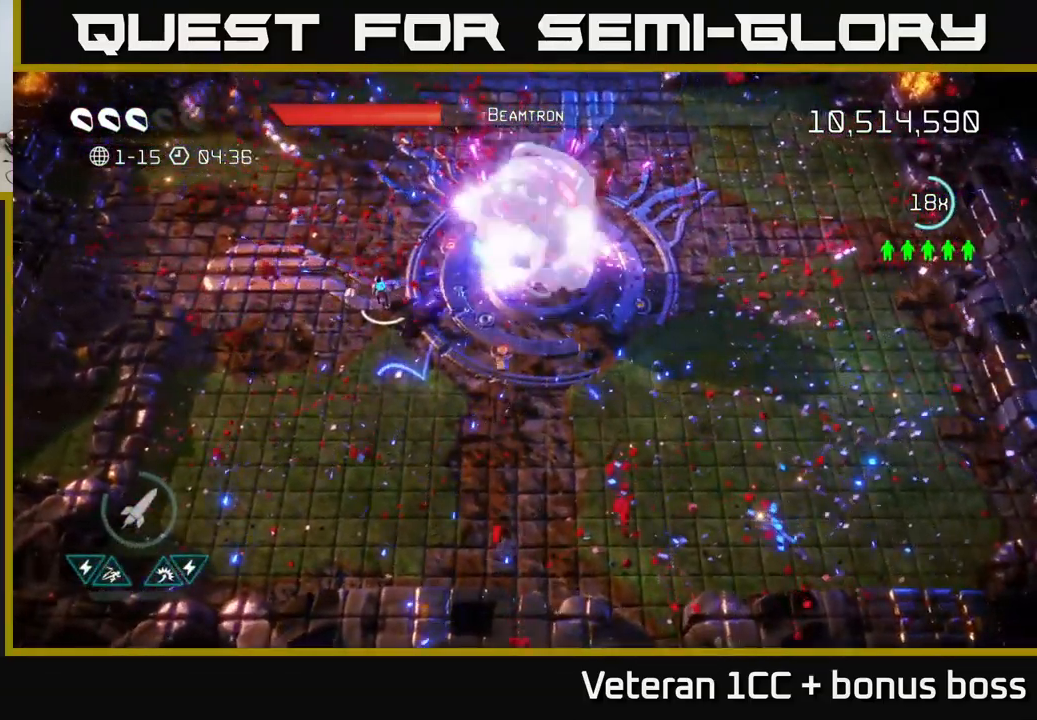
{"buttons": ["R2"], "left_stick": "center", "right_stick": "up-right", "events": [[334, "R2", "down"], [400, "R2", "up"], [500, "R2", "down"], [500, "right_stick", "up-right"]]}
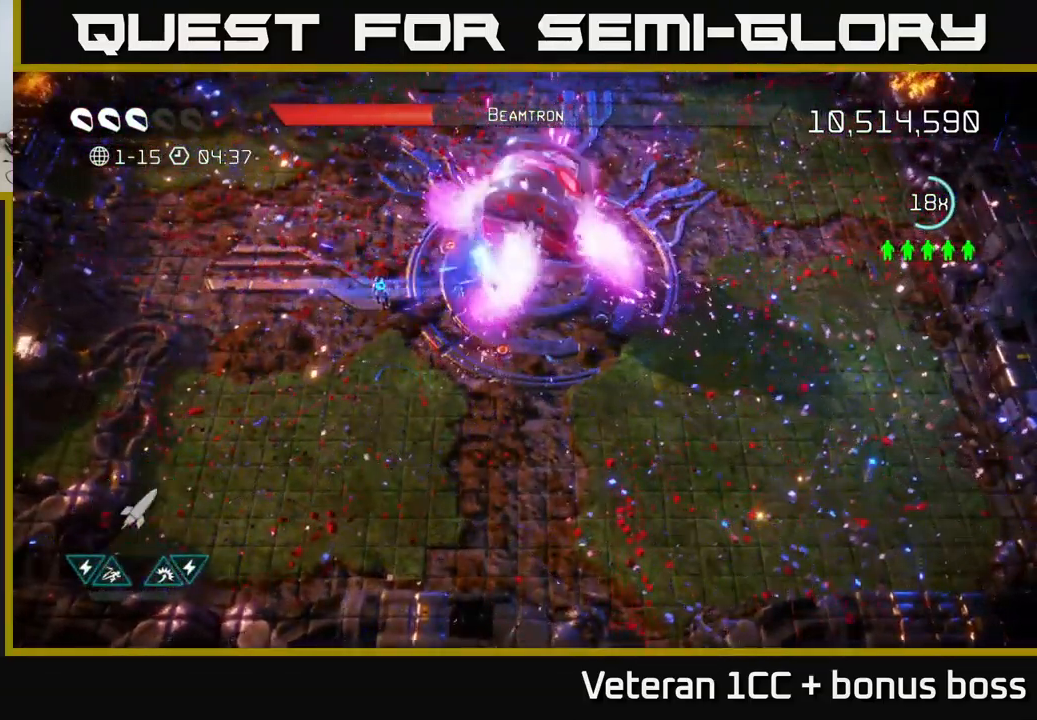
{"buttons": [], "left_stick": "center", "right_stick": "up-right", "events": [[84, "R2", "up"], [134, "R2", "down"], [201, "R2", "up"], [201, "left_stick", "down-right"], [267, "R2", "down"], [367, "left_stick", "center"], [384, "R2", "up"]]}
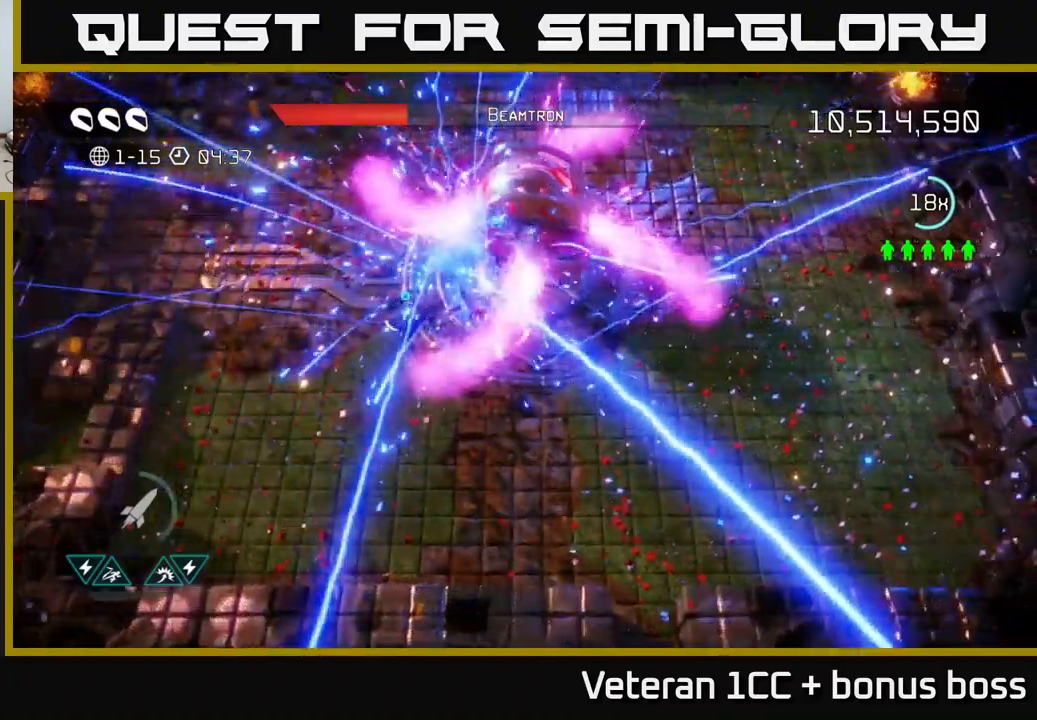
{"buttons": [], "left_stick": "down-right", "right_stick": "up-right", "events": [[183, "left_stick", "right"], [366, "left_stick", "center"], [483, "left_stick", "down-right"]]}
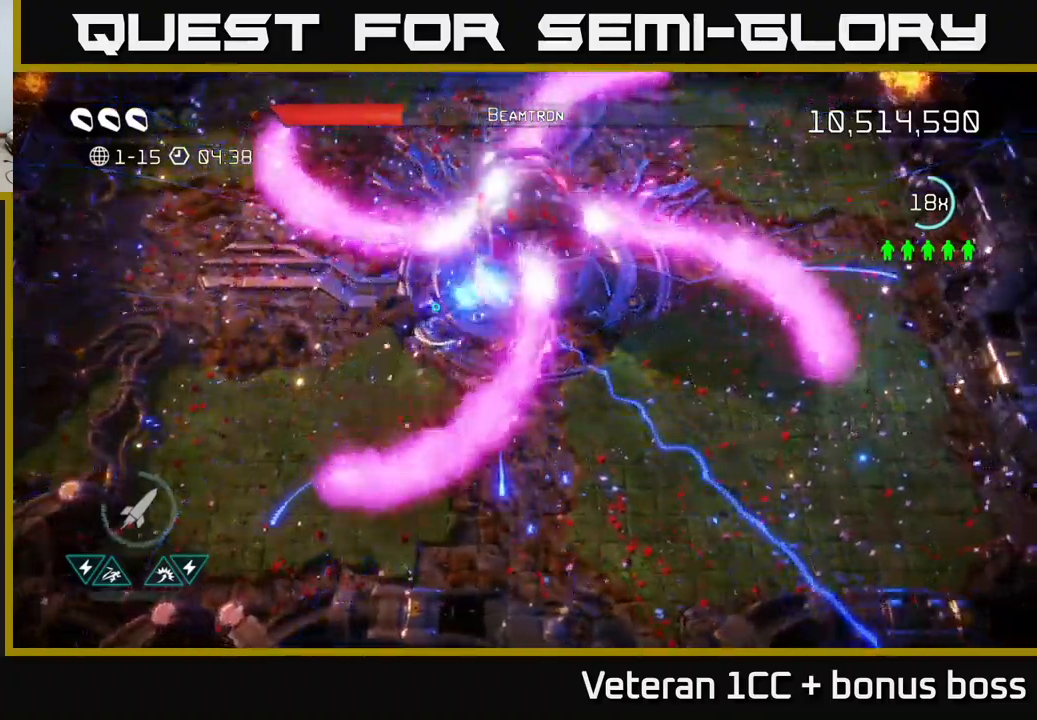
{"buttons": ["R2"], "left_stick": "down-right", "right_stick": "up-right", "events": [[150, "left_stick", "center"], [383, "left_stick", "down-right"], [433, "R2", "down"]]}
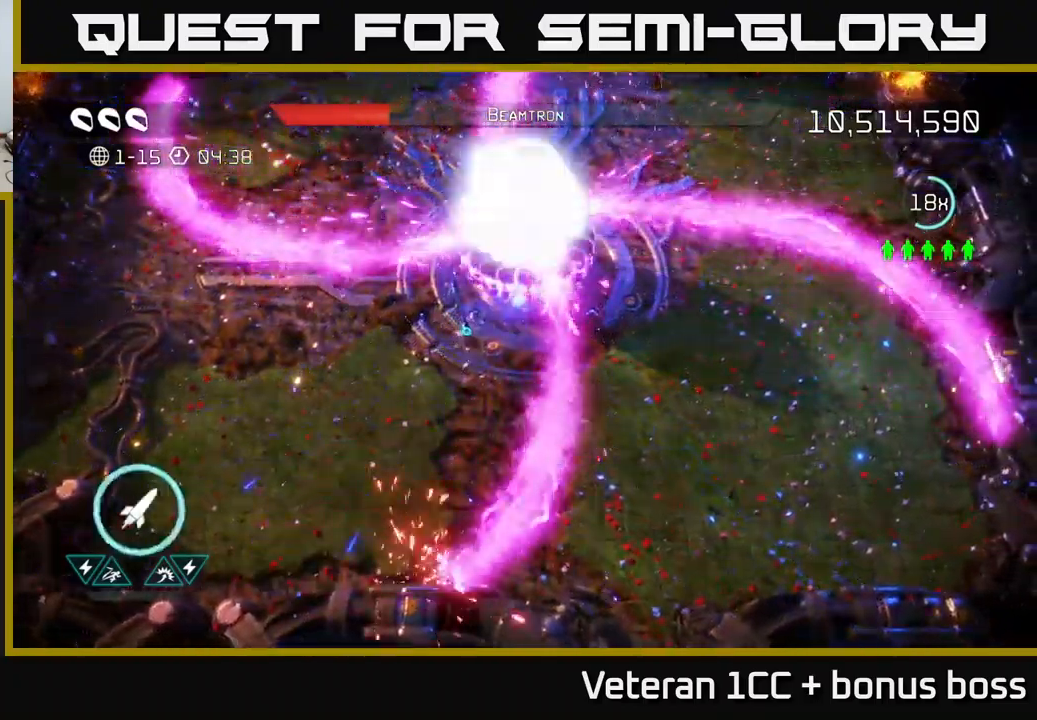
{"buttons": [], "left_stick": "center", "right_stick": "up-right", "events": [[16, "R2", "up"], [16, "left_stick", "center"], [100, "R2", "down"], [166, "left_stick", "down"], [183, "R2", "up"], [233, "R2", "down"], [350, "R2", "up"], [483, "left_stick", "center"]]}